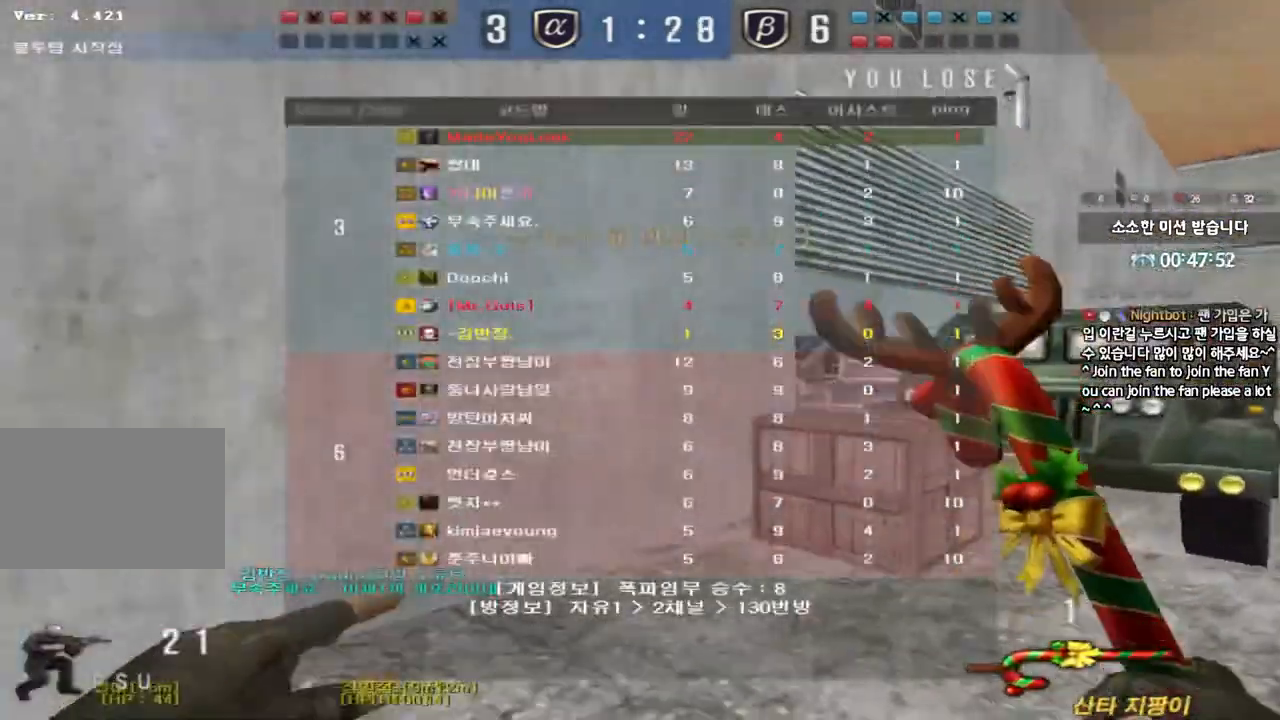
Gameplay with keyboard; each line is a JSON object with the keys held at the frame after it. "events" lists presses ("down") and releases ("up") of "a", "ctrl", "d", "e", "f", "q", "r", "s", "shift", "space", "tab" and "w" between this image and that frame as [ms after this image, input, new state], when the widget could be followed in between. No other keys are recorded. Mouse input is not recorded.
{"keys": [], "events": [[67, "a", "down"], [83, "ctrl", "up"], [83, "w", "down"], [333, "ctrl", "down"], [333, "w", "up"], [367, "a", "up"], [367, "space", "down"], [483, "ctrl", "up"], [500, "space", "up"]]}
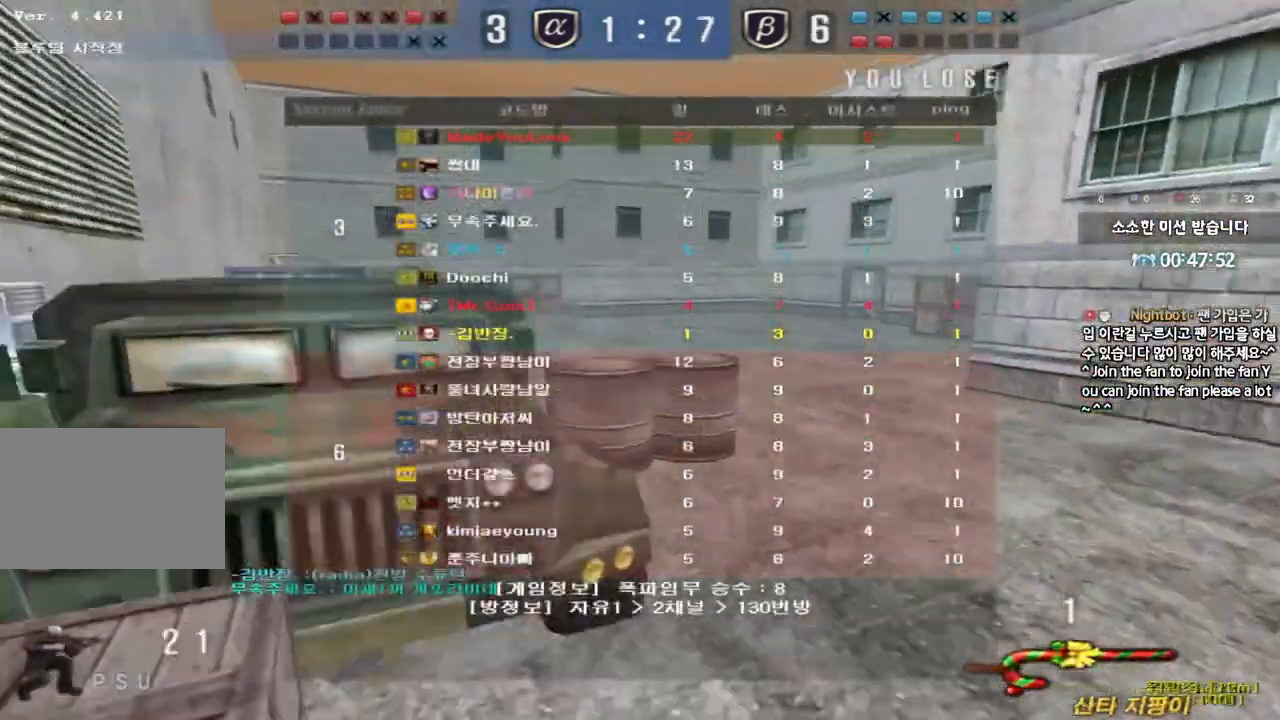
{"keys": ["a", "w"], "events": [[417, "a", "down"], [417, "w", "down"]]}
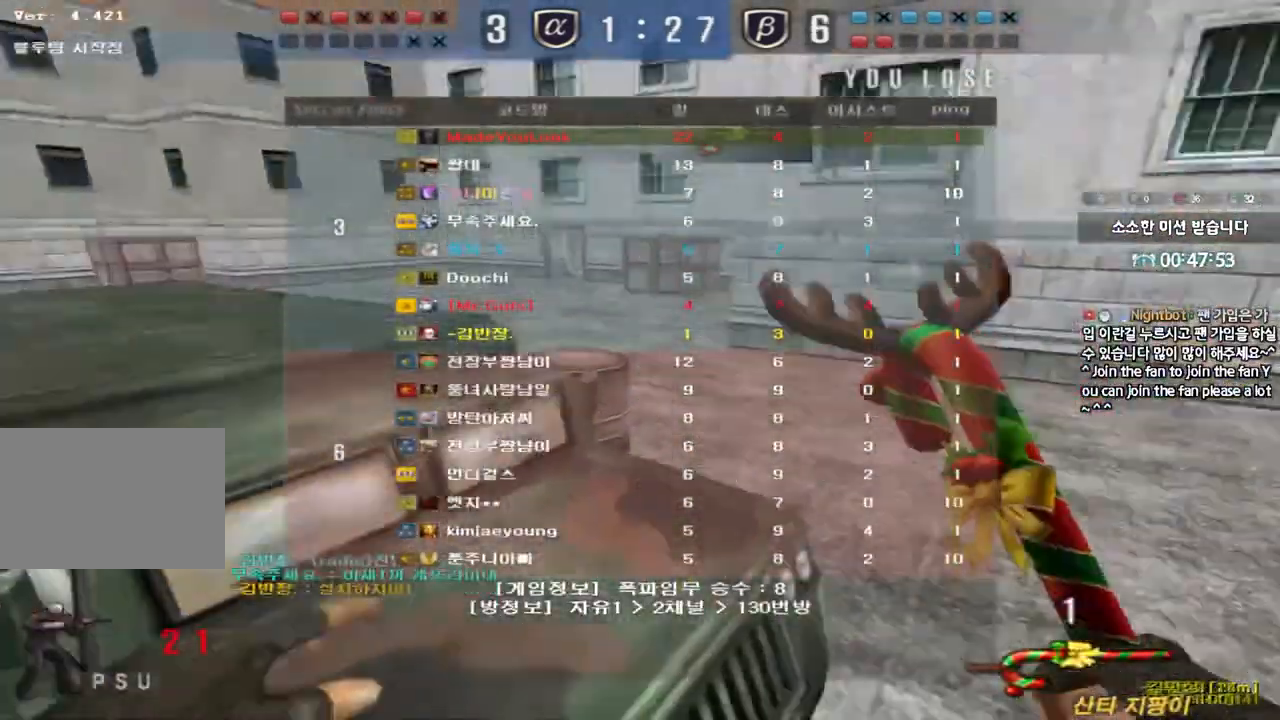
{"keys": [], "events": [[50, "ctrl", "down"], [50, "space", "down"], [50, "w", "up"], [67, "a", "up"], [167, "space", "up"], [217, "ctrl", "up"], [350, "r", "down"], [433, "r", "up"]]}
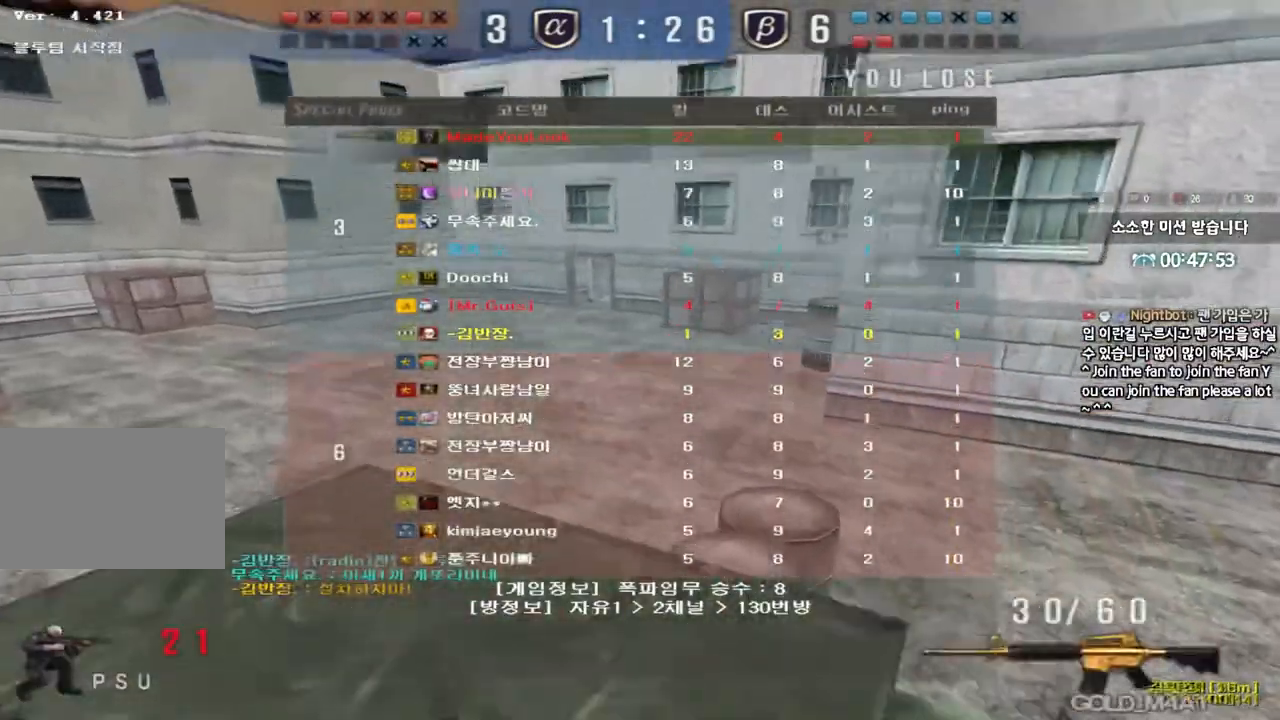
{"keys": ["a", "w"], "events": [[33, "r", "down"], [133, "r", "up"], [183, "a", "down"], [183, "w", "down"], [283, "shift", "down"], [317, "w", "up"], [333, "a", "up"], [333, "space", "down"], [433, "a", "down"], [433, "shift", "up"], [433, "space", "up"], [433, "w", "down"]]}
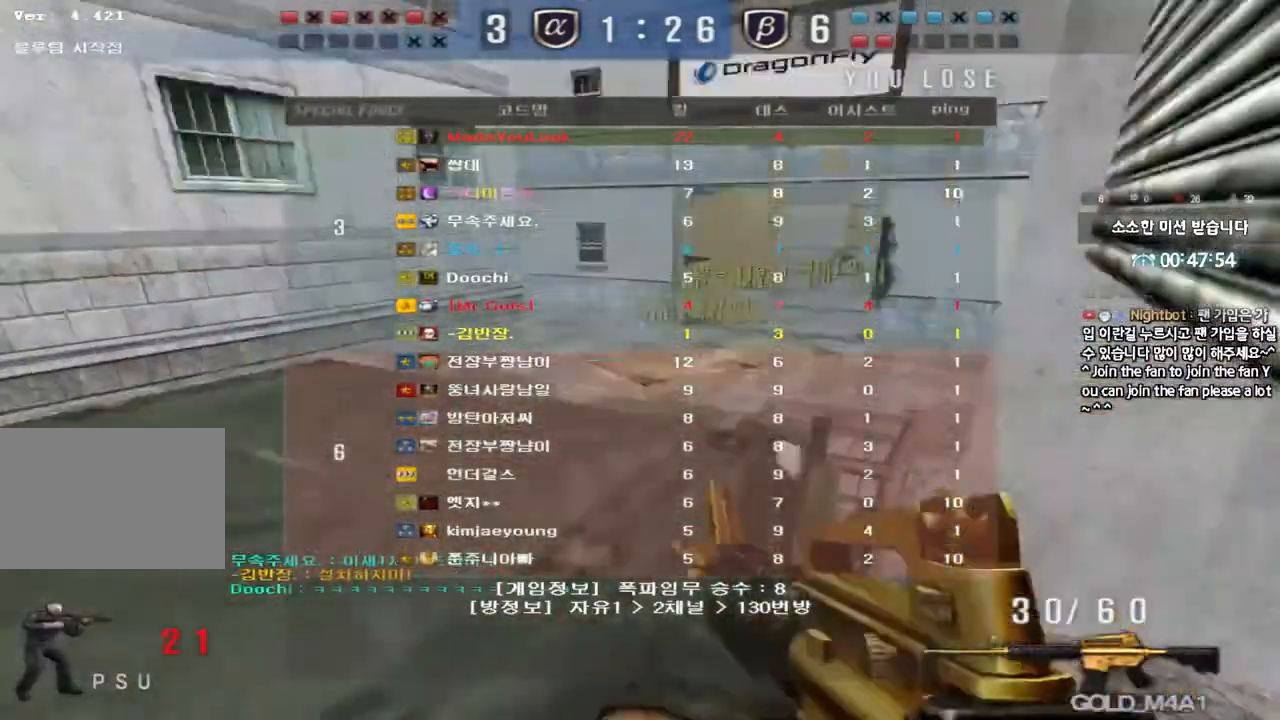
{"keys": ["a", "w"], "events": [[50, "shift", "down"], [200, "shift", "up"]]}
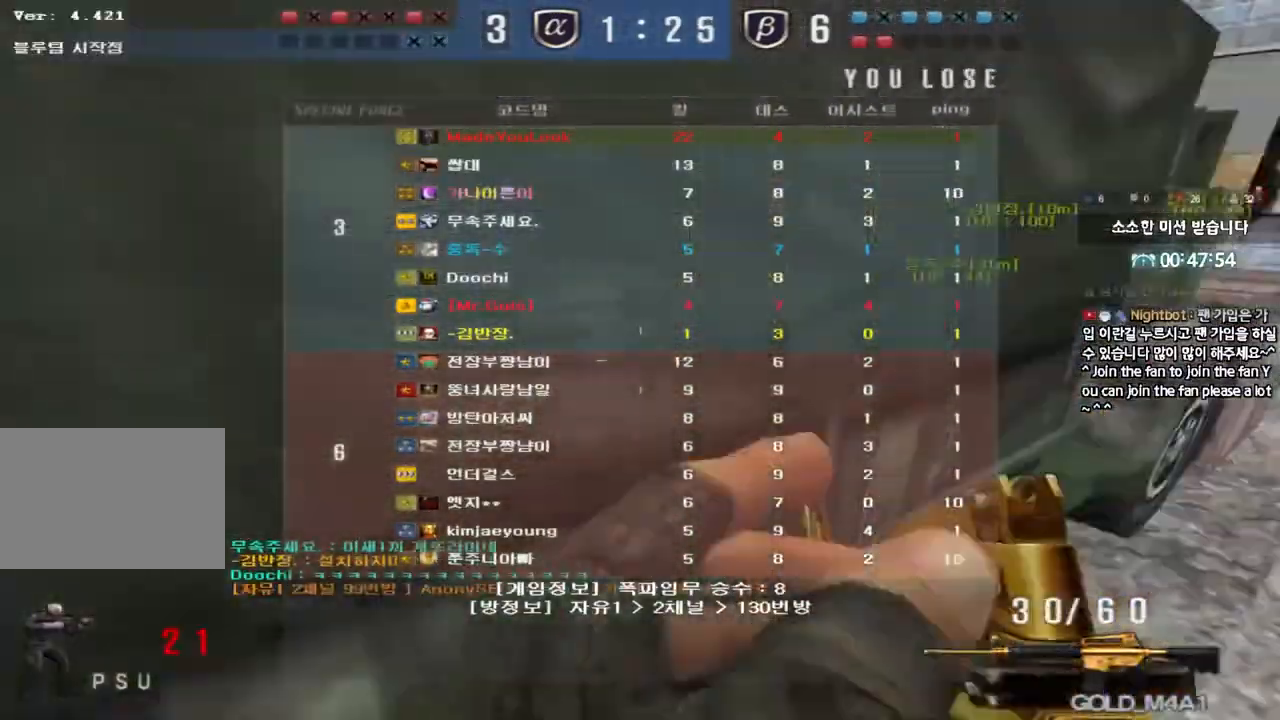
{"keys": ["a", "w"], "events": [[17, "ctrl", "down"], [33, "space", "down"], [217, "ctrl", "up"], [233, "space", "up"]]}
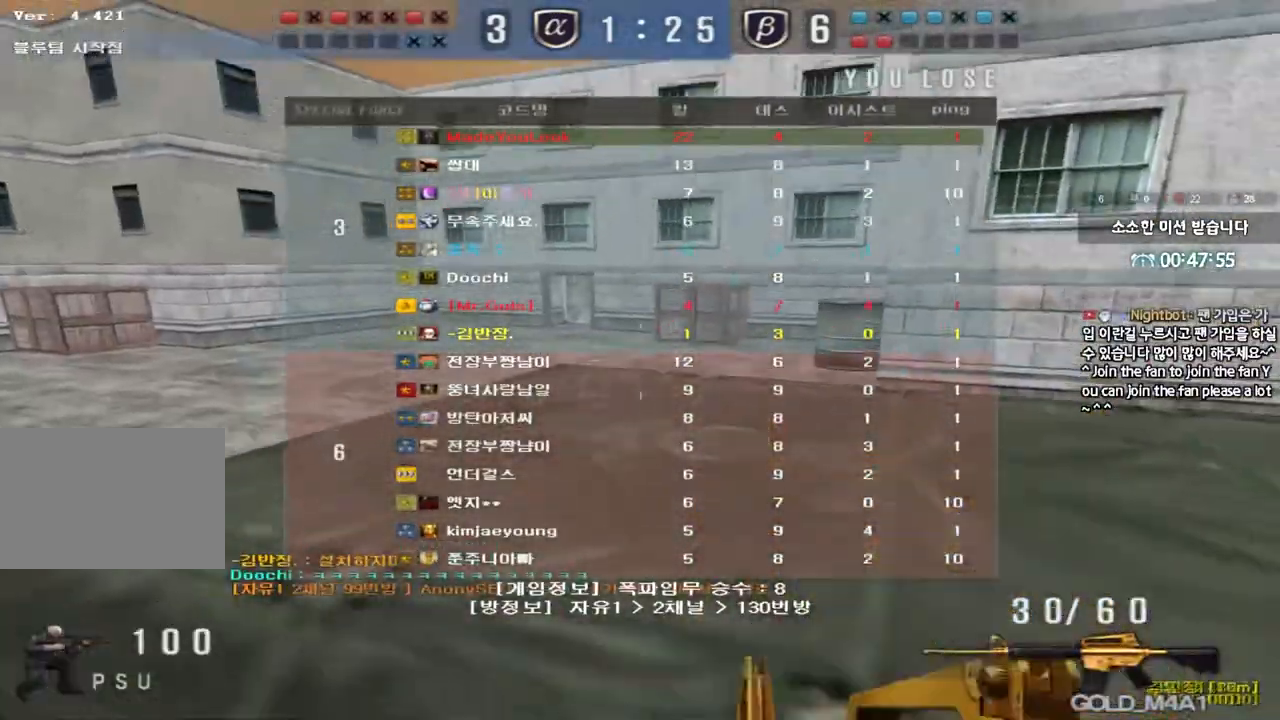
{"keys": ["a", "w"], "events": []}
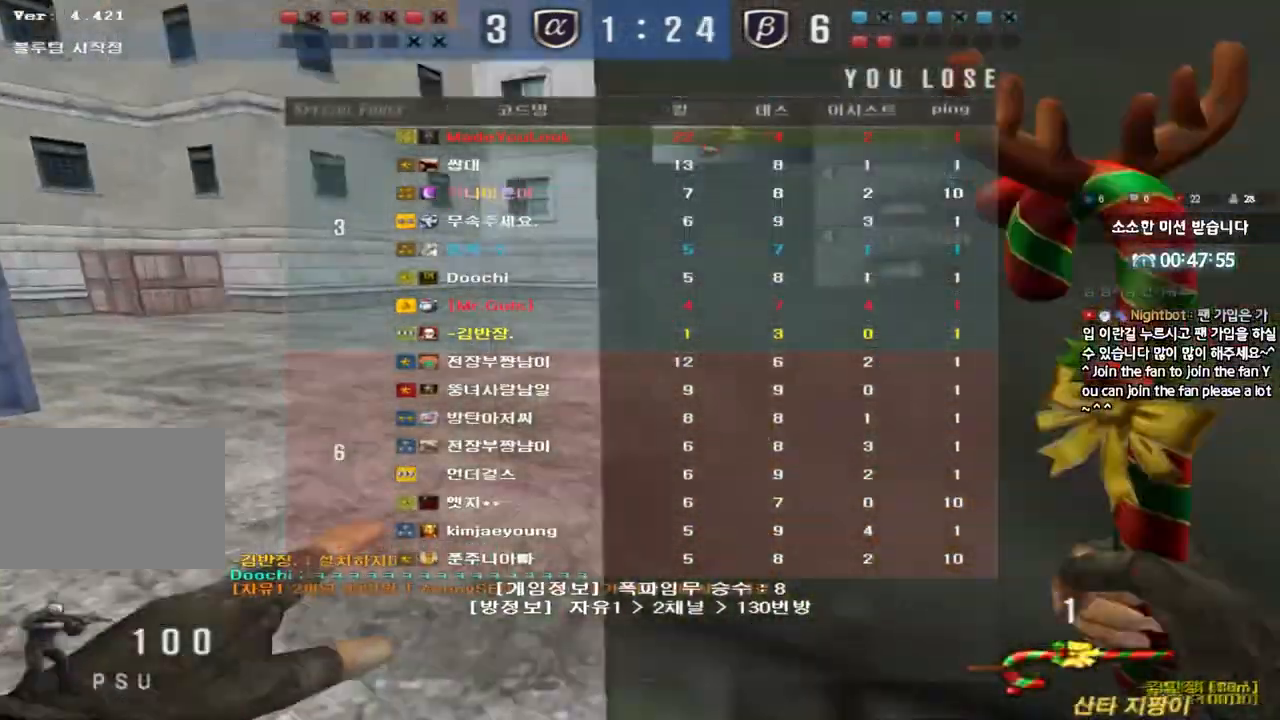
{"keys": ["a", "w"], "events": []}
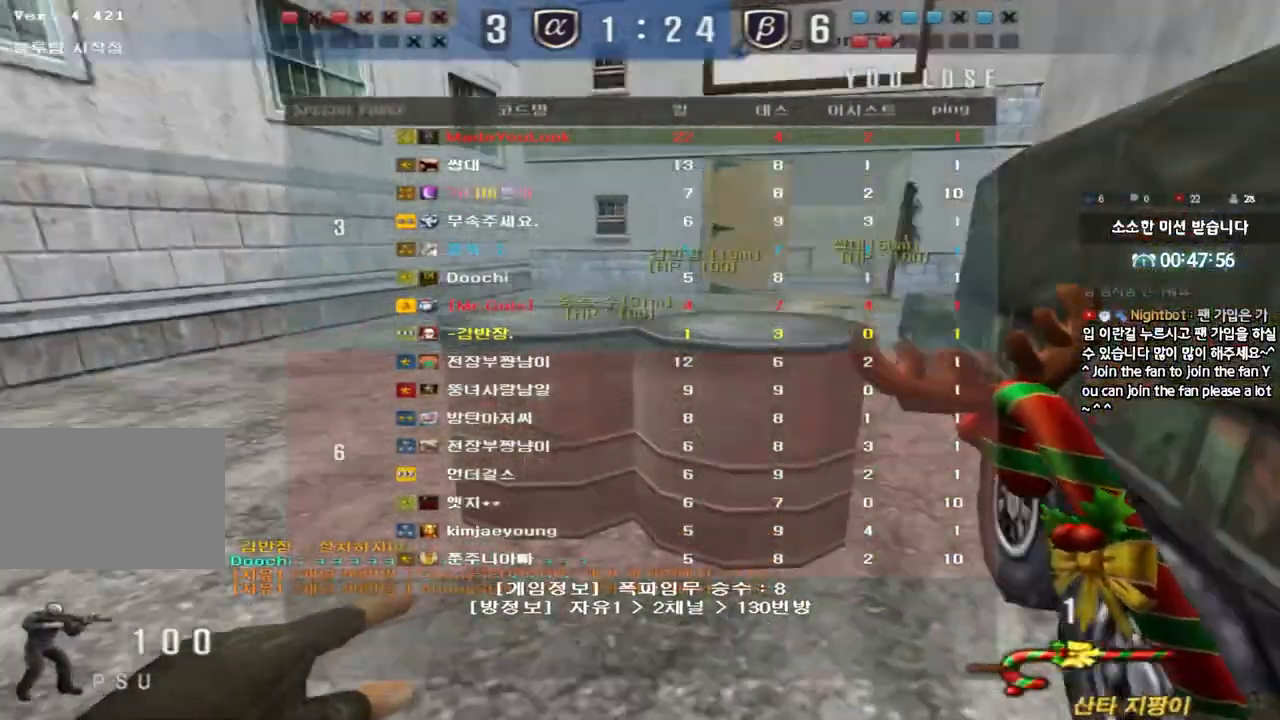
{"keys": [], "events": [[50, "ctrl", "down"], [50, "space", "down"], [183, "w", "up"], [200, "a", "up"], [200, "space", "up"], [217, "ctrl", "up"]]}
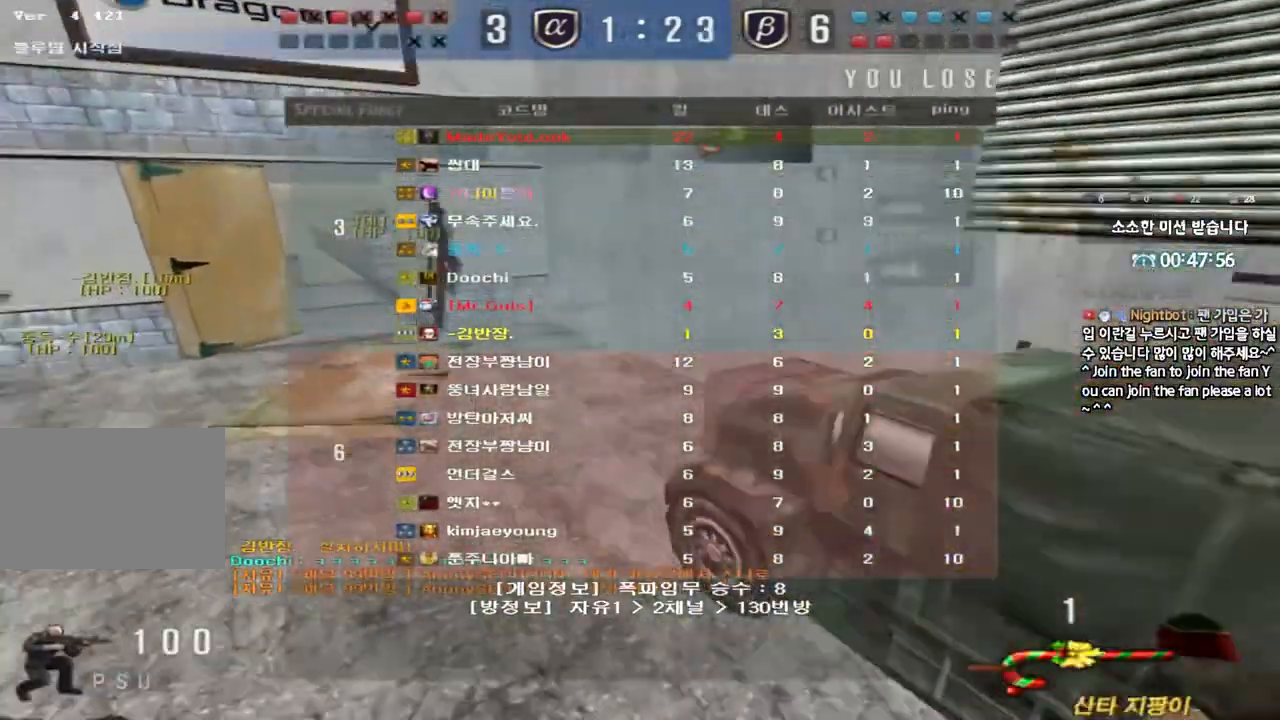
{"keys": ["a", "w"], "events": [[100, "a", "down"], [100, "w", "down"]]}
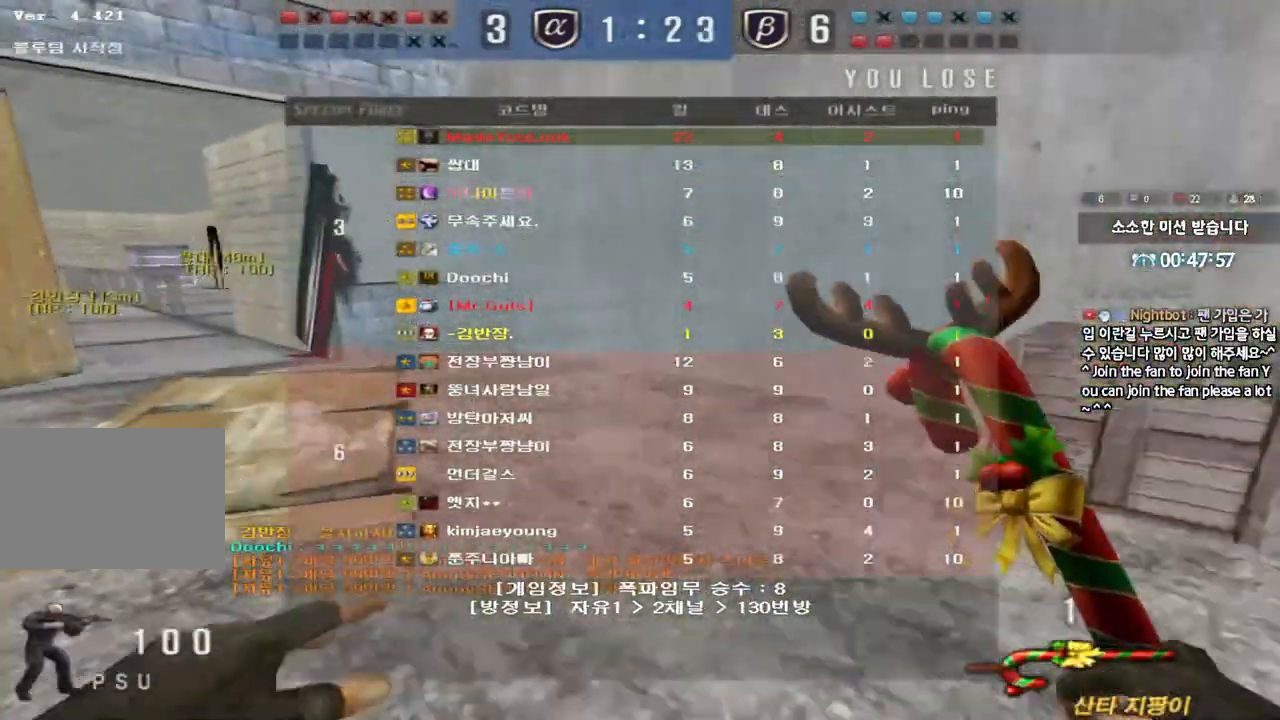
{"keys": ["a", "w"], "events": []}
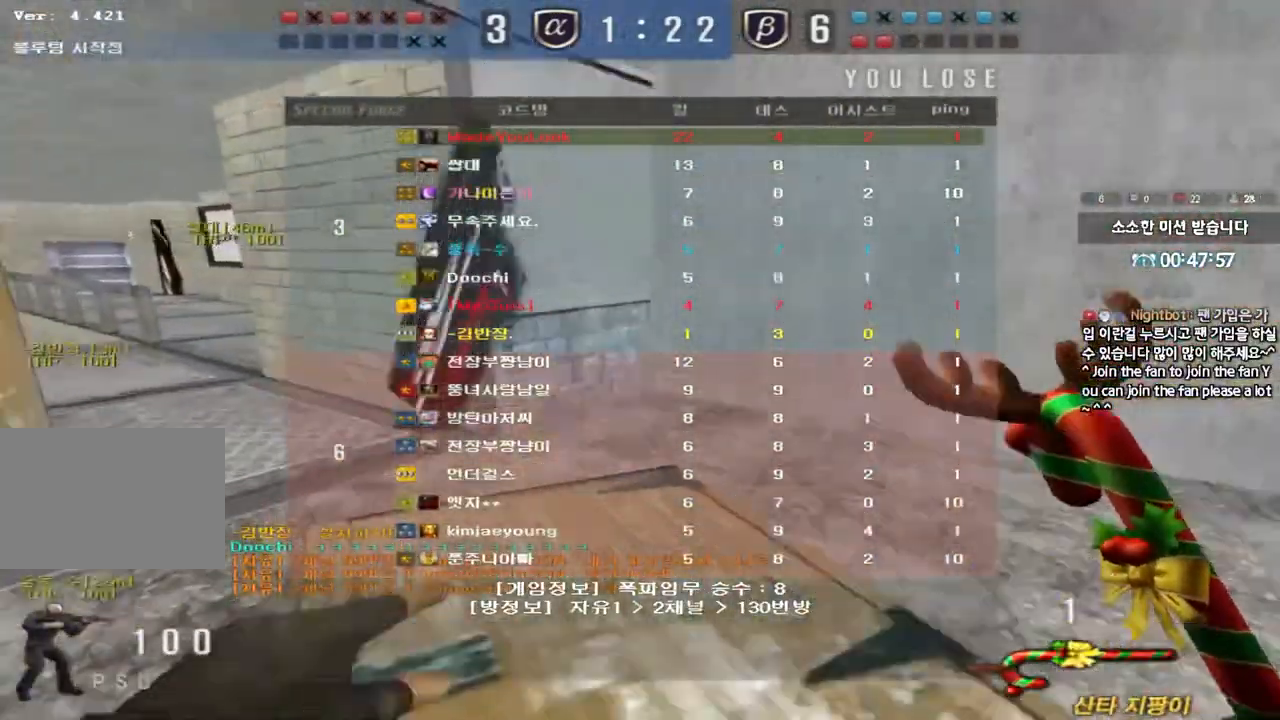
{"keys": ["a", "w"], "events": []}
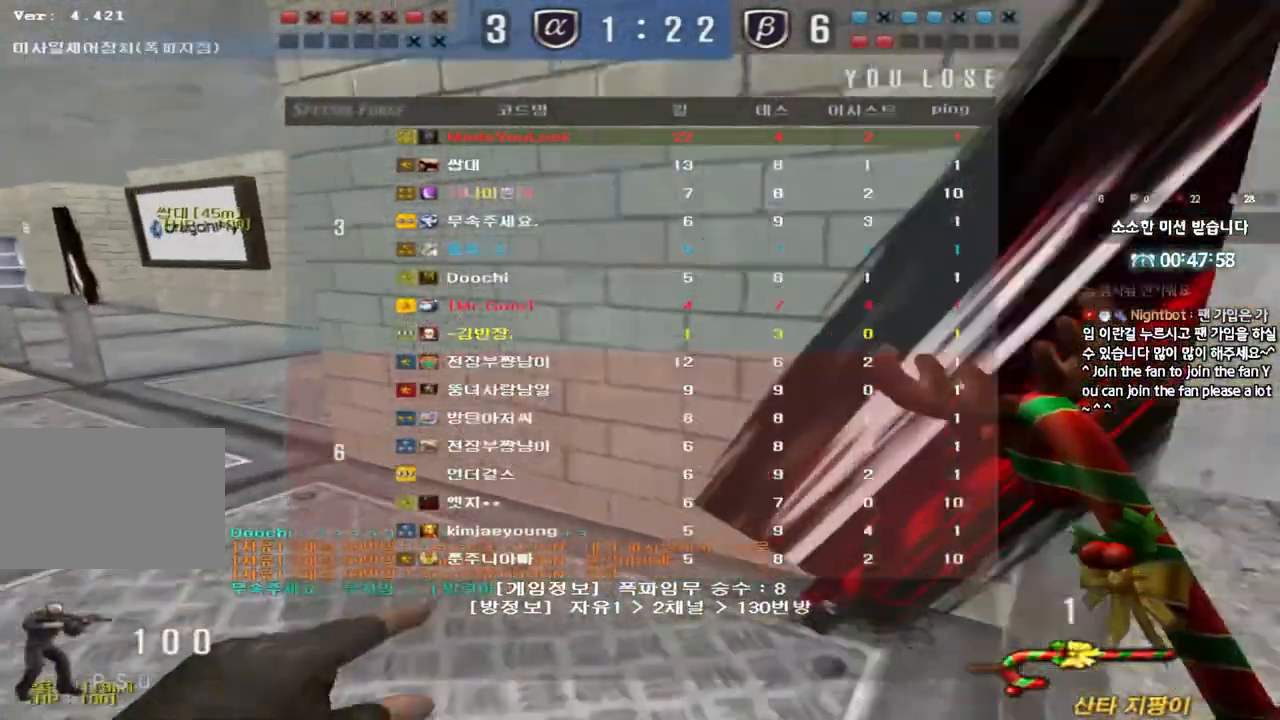
{"keys": ["a", "w"], "events": []}
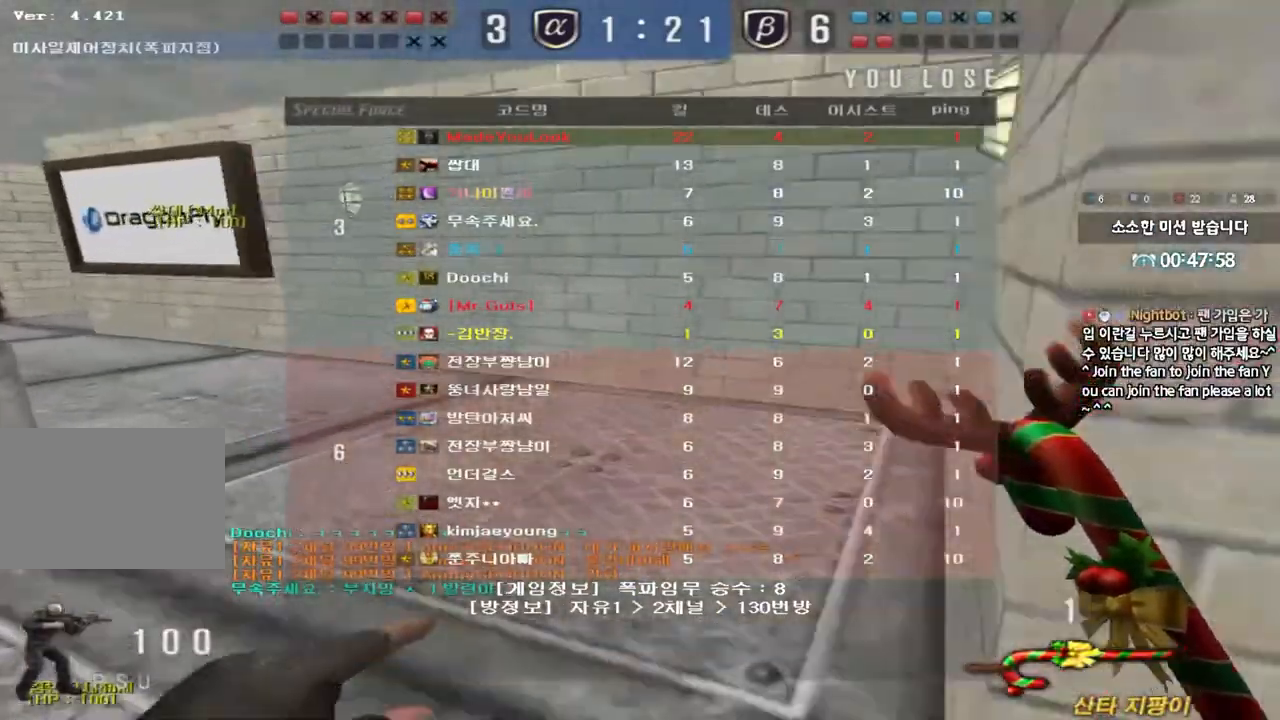
{"keys": ["a", "w"], "events": []}
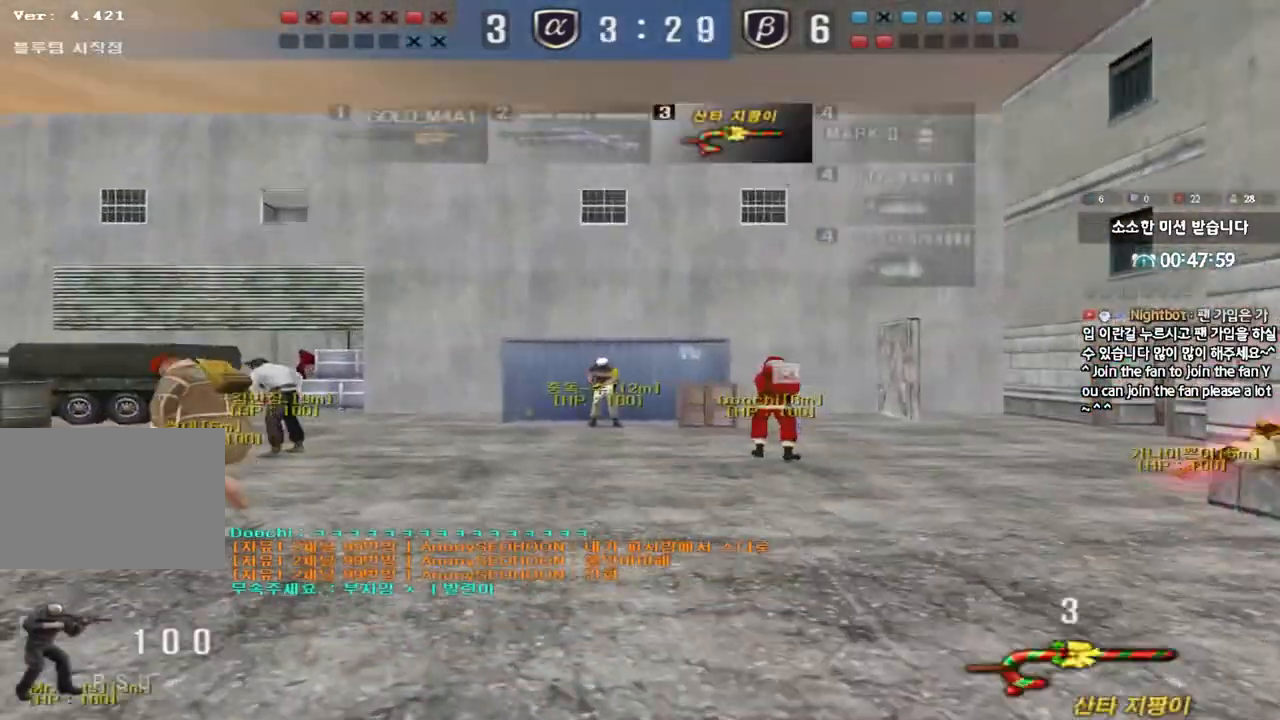
{"keys": ["a", "w"], "events": []}
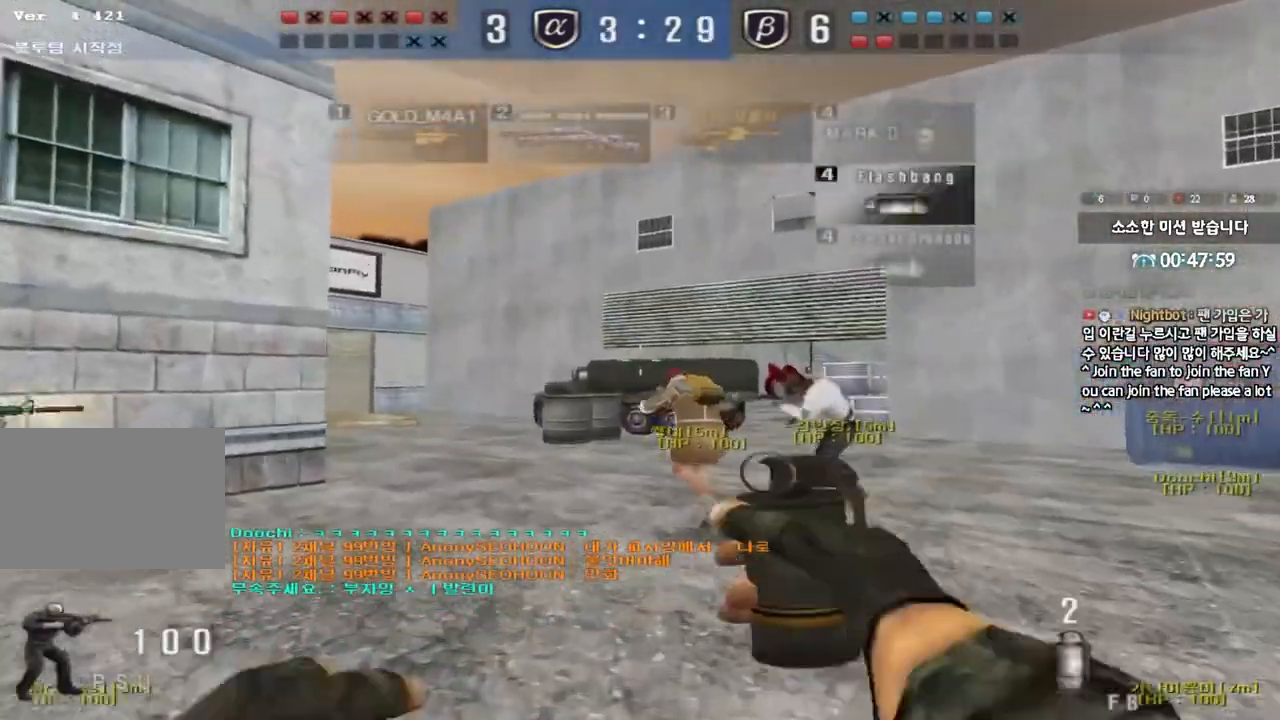
{"keys": ["a", "w"], "events": []}
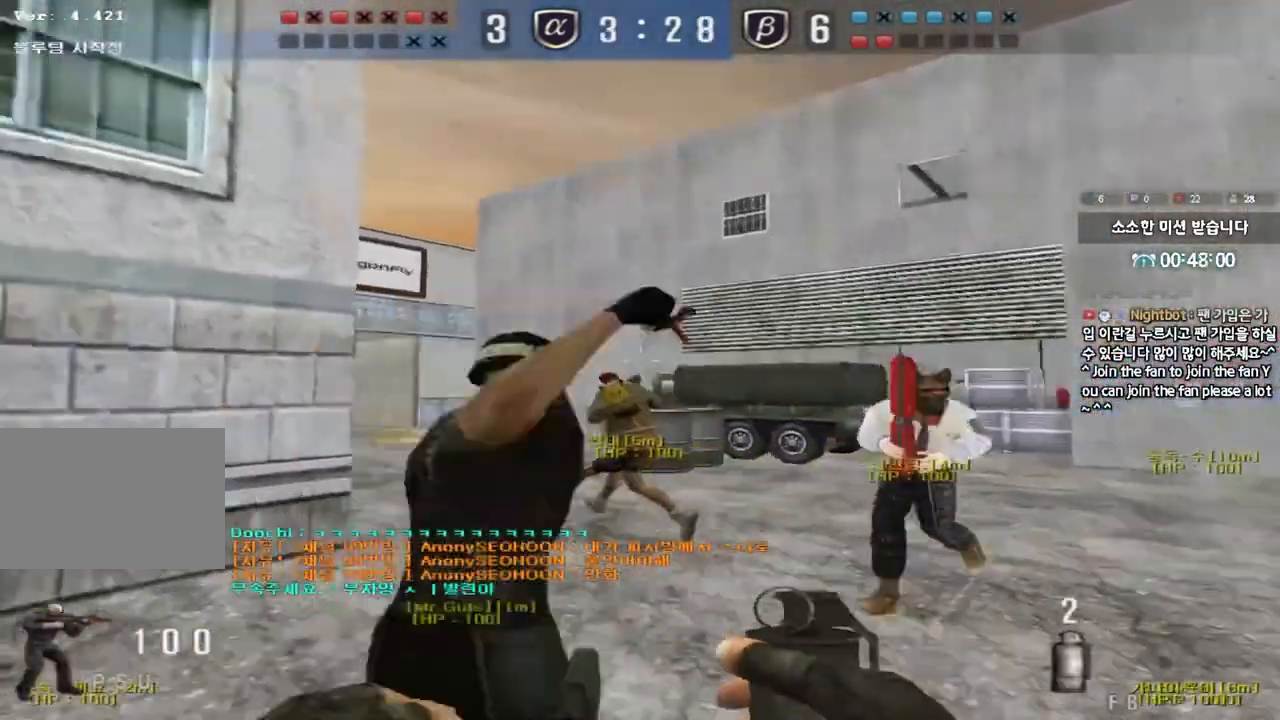
{"keys": ["a", "w"], "events": []}
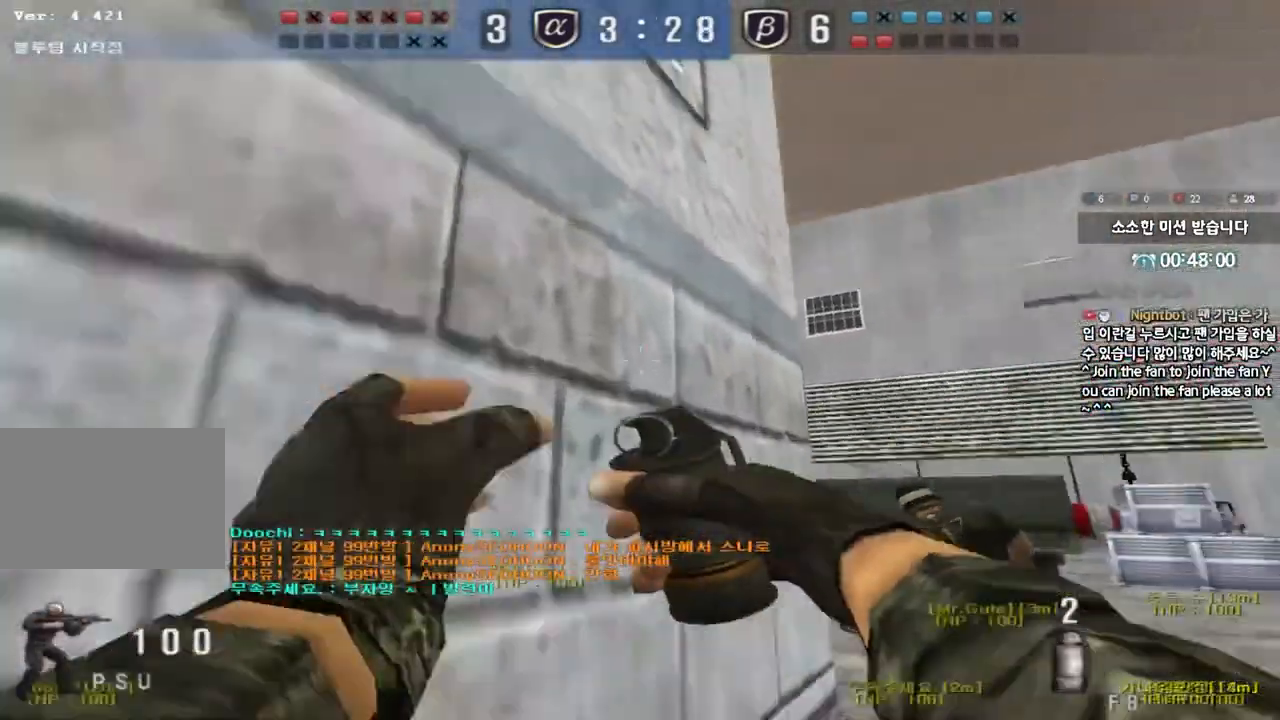
{"keys": ["w"], "events": [[83, "a", "up"]]}
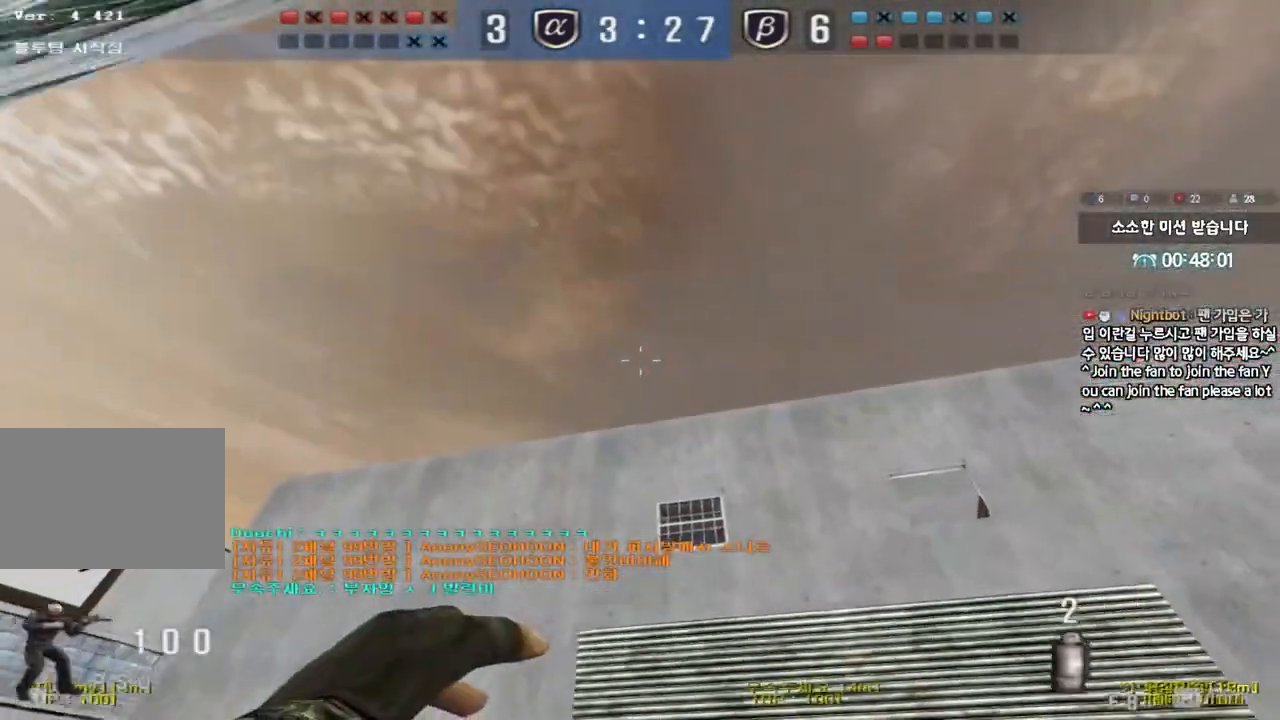
{"keys": ["a", "w"], "events": [[17, "space", "down"], [183, "space", "up"], [233, "a", "down"]]}
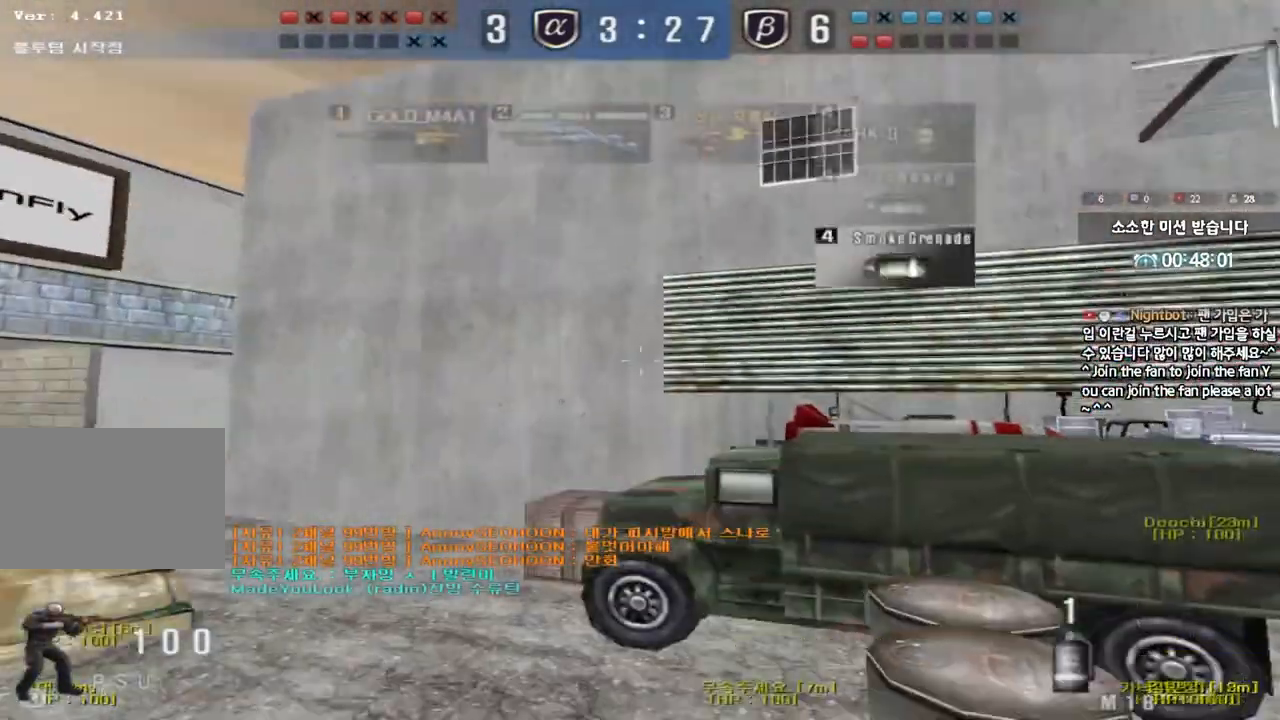
{"keys": ["d", "tab", "w"], "events": [[167, "a", "up"], [183, "d", "down"], [350, "tab", "down"]]}
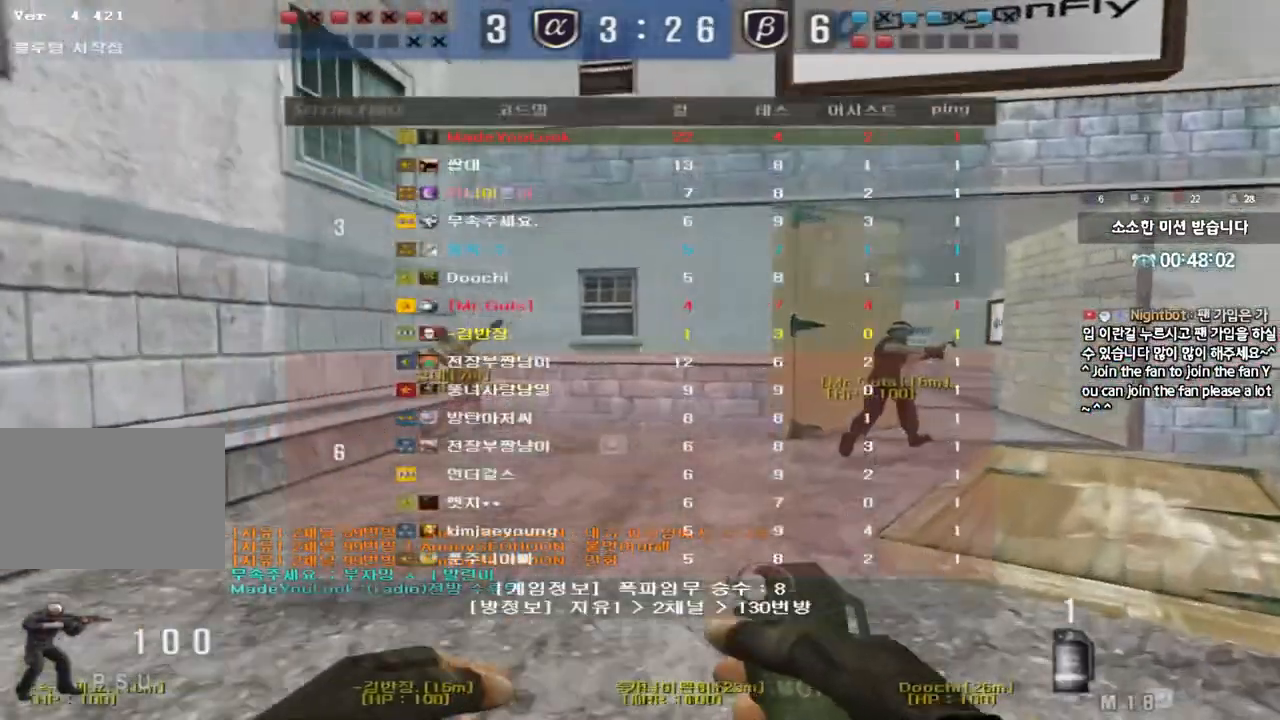
{"keys": ["w"], "events": [[300, "d", "up"], [500, "tab", "up"]]}
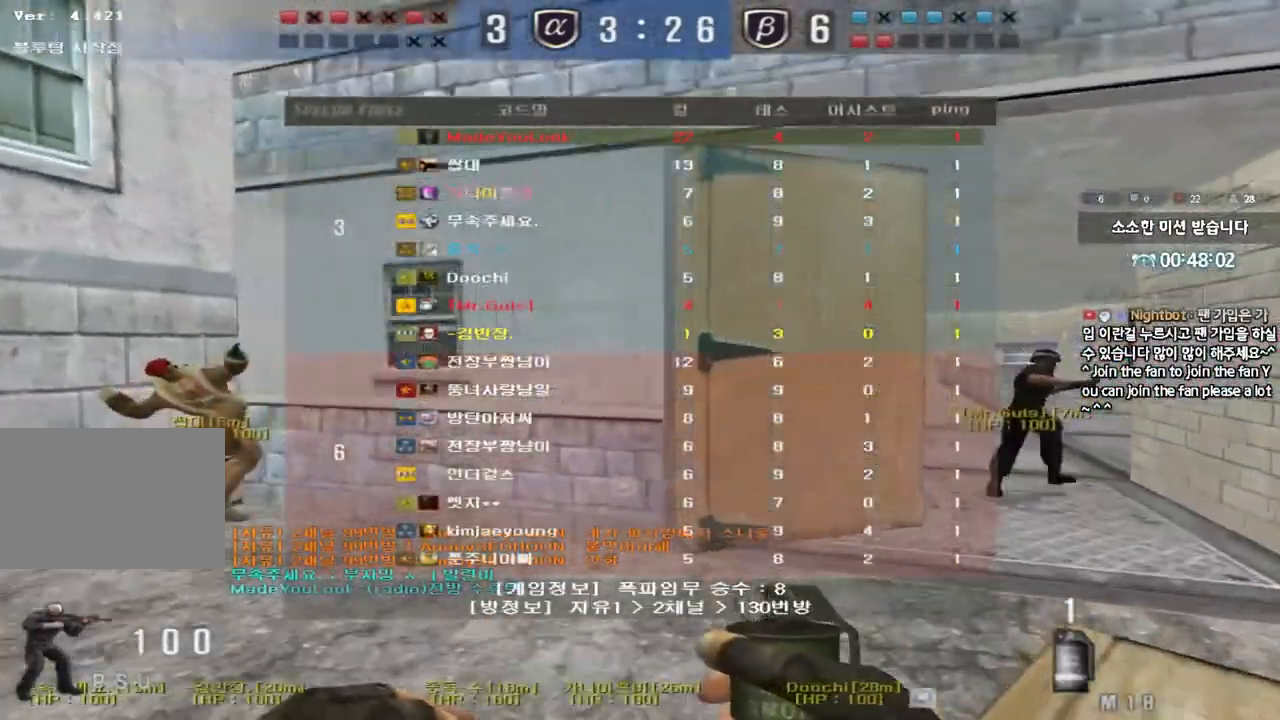
{"keys": [], "events": [[117, "a", "down"], [267, "w", "up"], [300, "a", "up"]]}
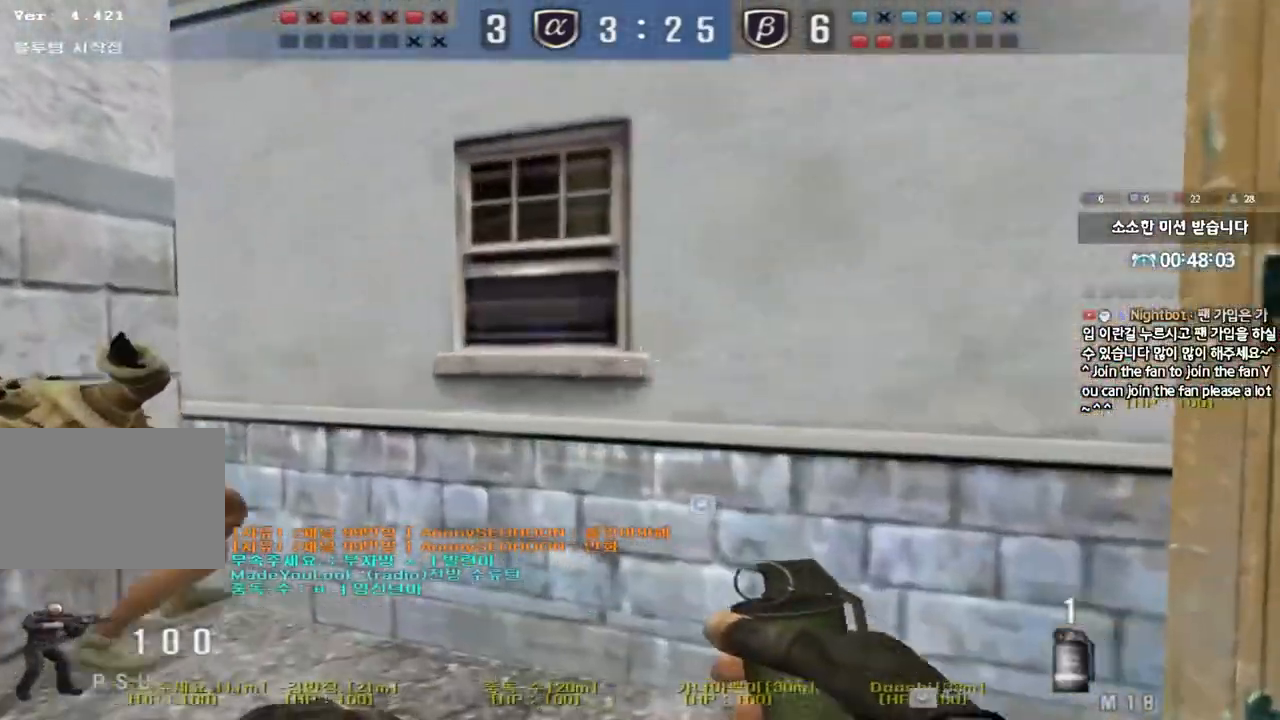
{"keys": ["q"], "events": [[483, "q", "down"]]}
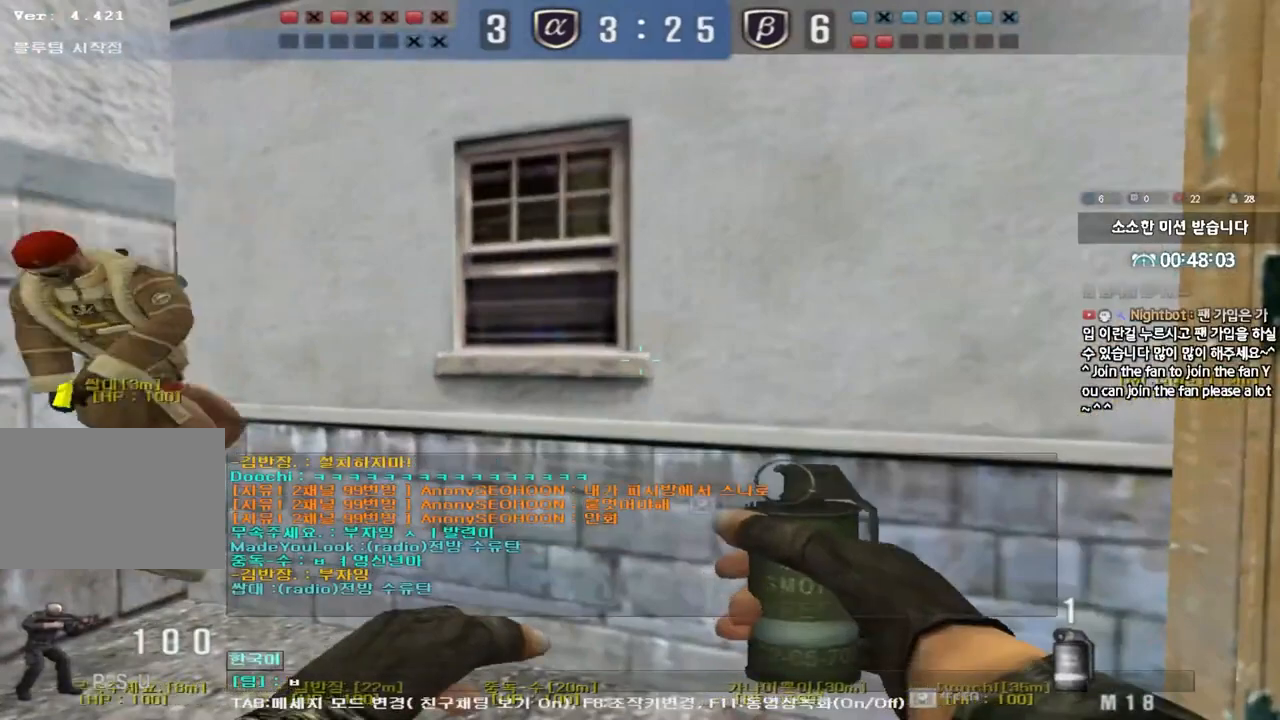
{"keys": ["d"], "events": [[33, "q", "up"], [150, "s", "down"], [200, "s", "up"], [283, "q", "down"], [283, "w", "down"], [367, "w", "up"], [450, "d", "down"], [467, "q", "up"]]}
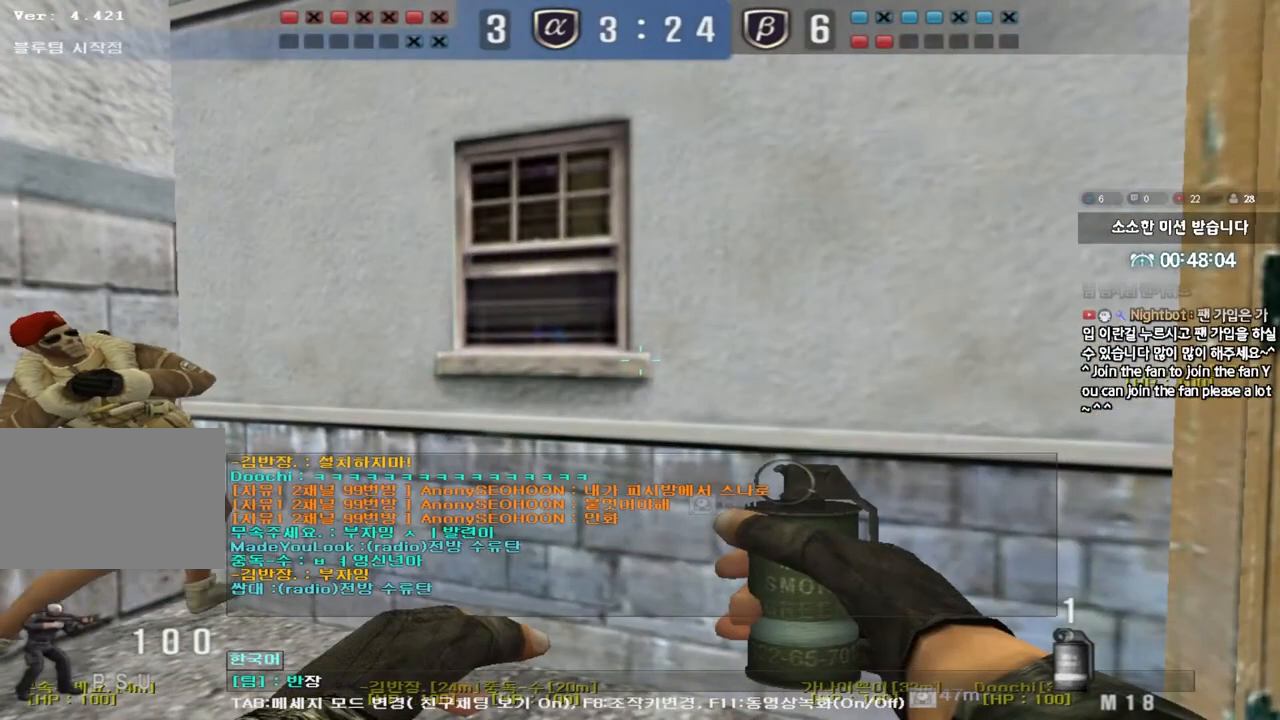
{"keys": []}
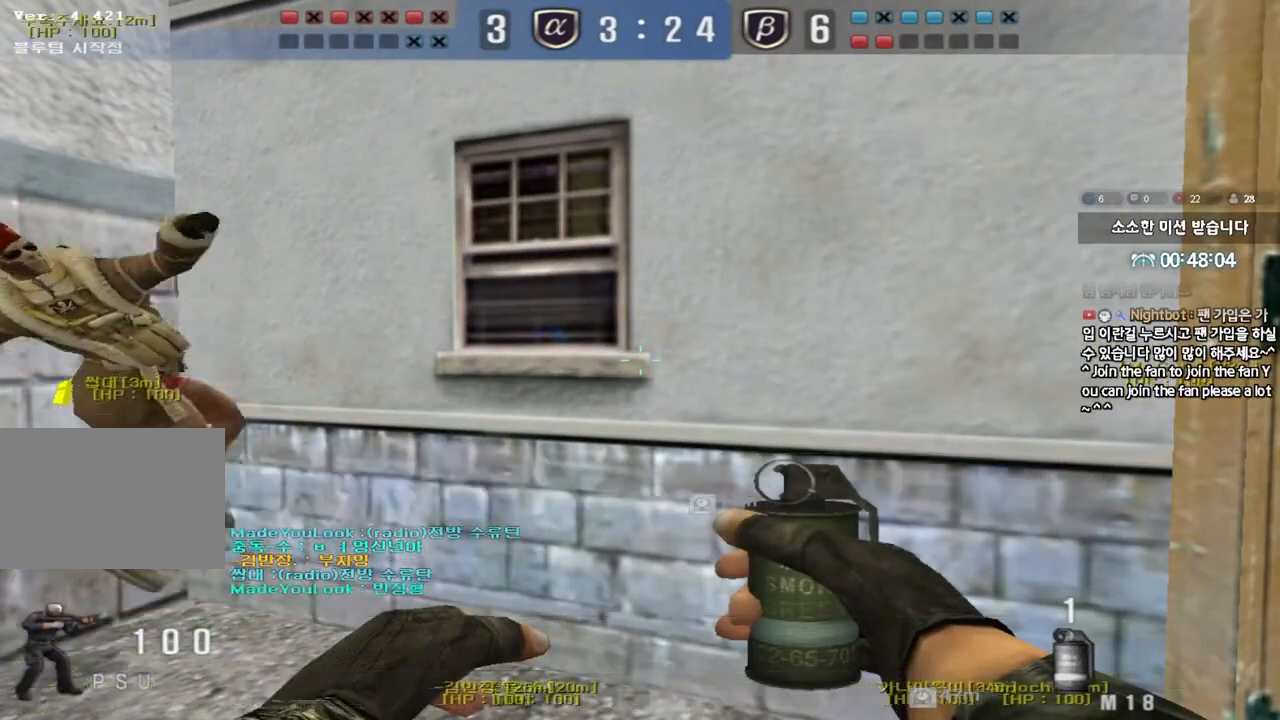
{"keys": [], "events": []}
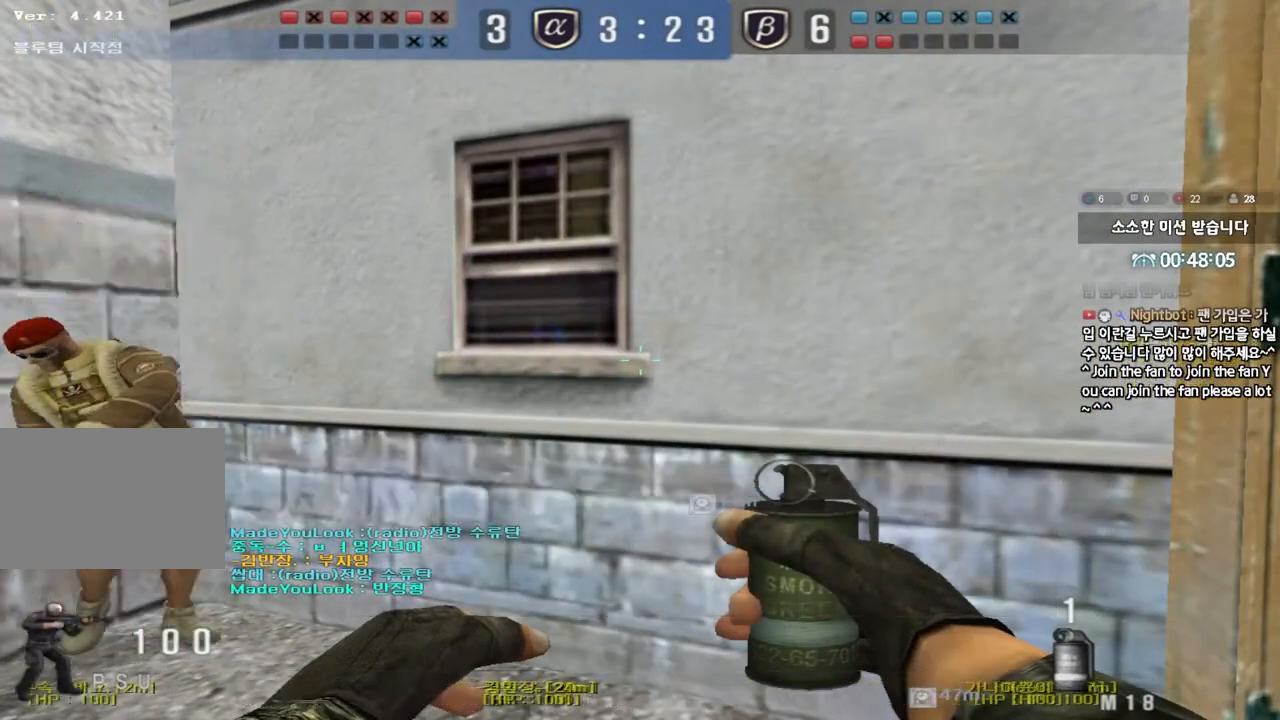
{"keys": [], "events": []}
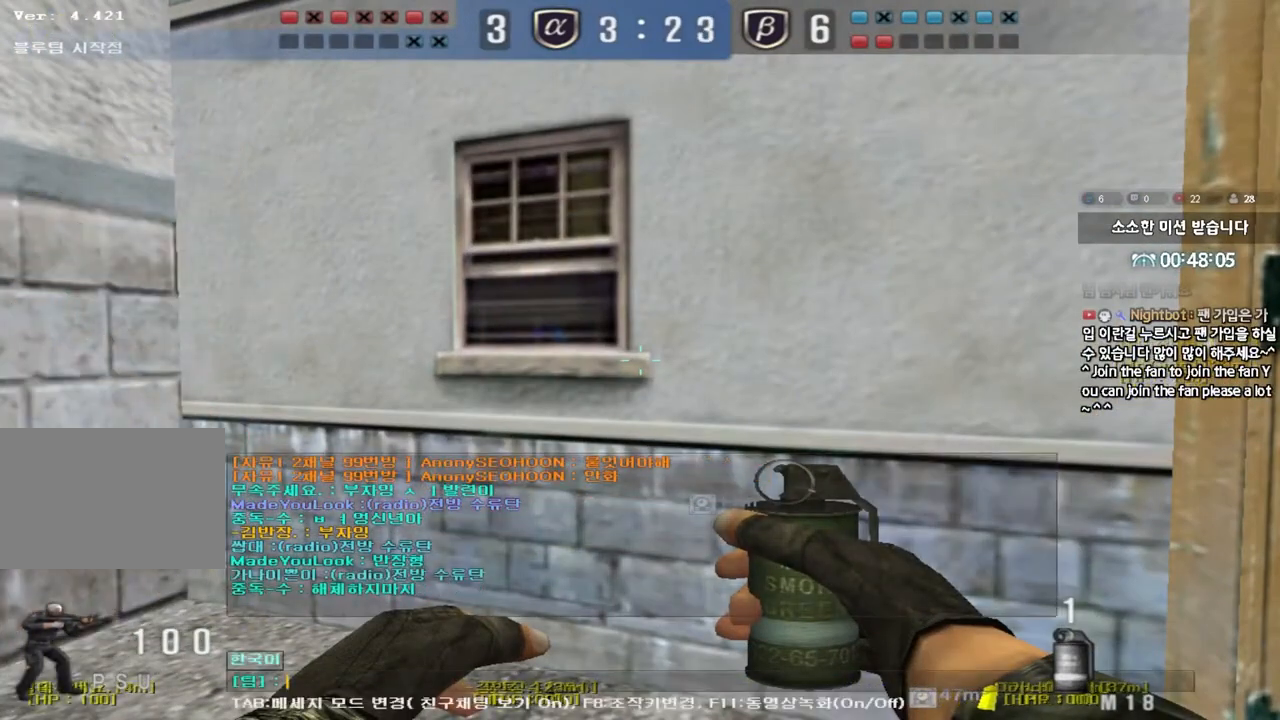
{"keys": [], "events": [[200, "d", "down"], [283, "d", "up"], [400, "r", "down"], [467, "r", "up"]]}
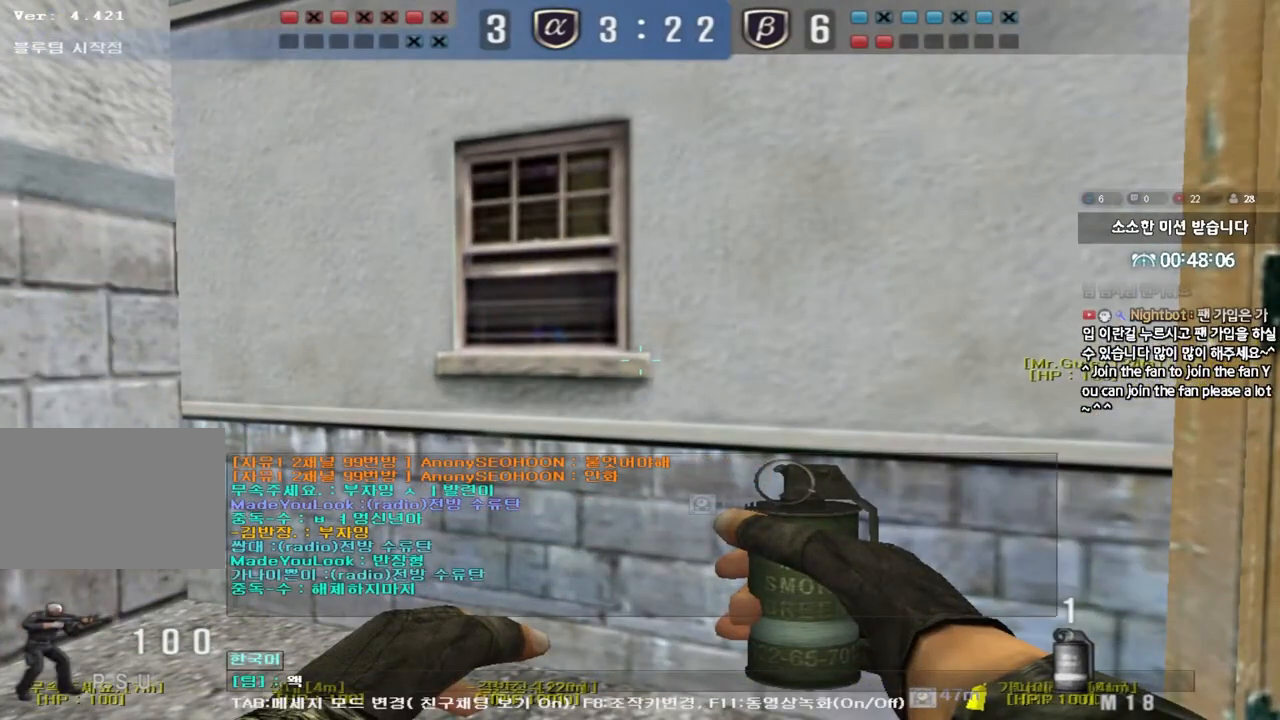
{"keys": [], "events": [[67, "f", "down"], [167, "f", "up"]]}
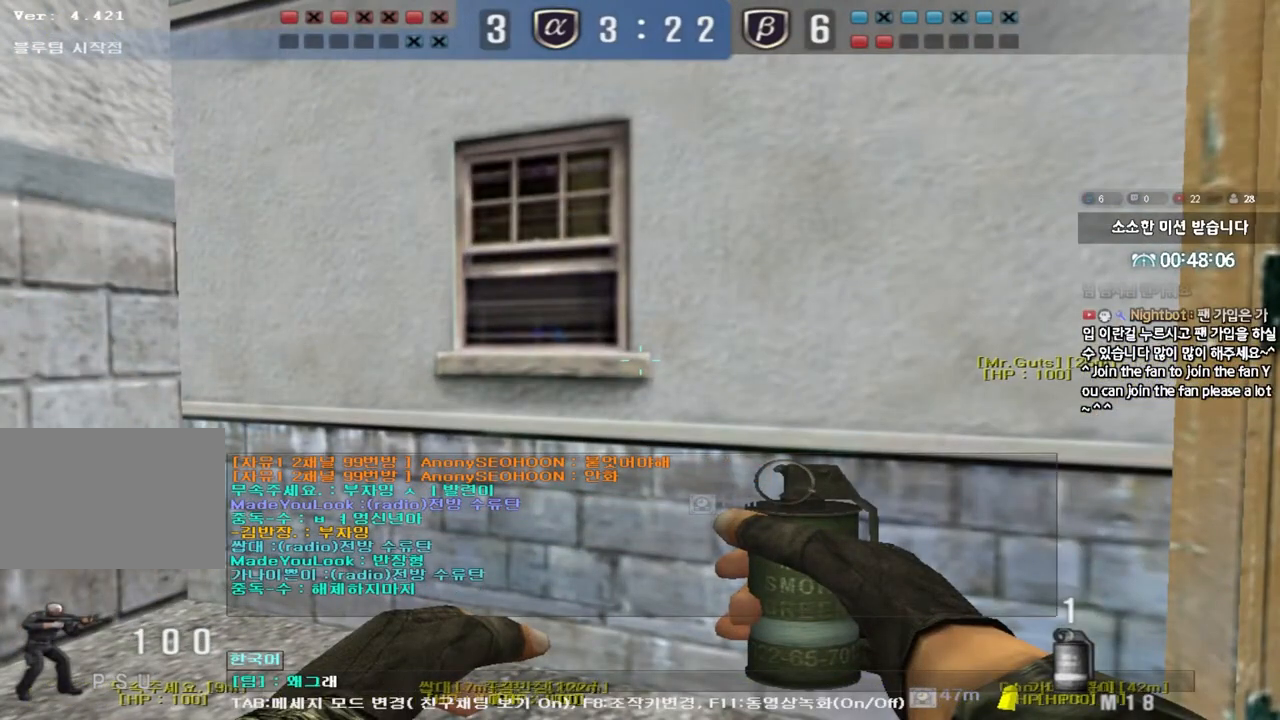
{"keys": [], "events": []}
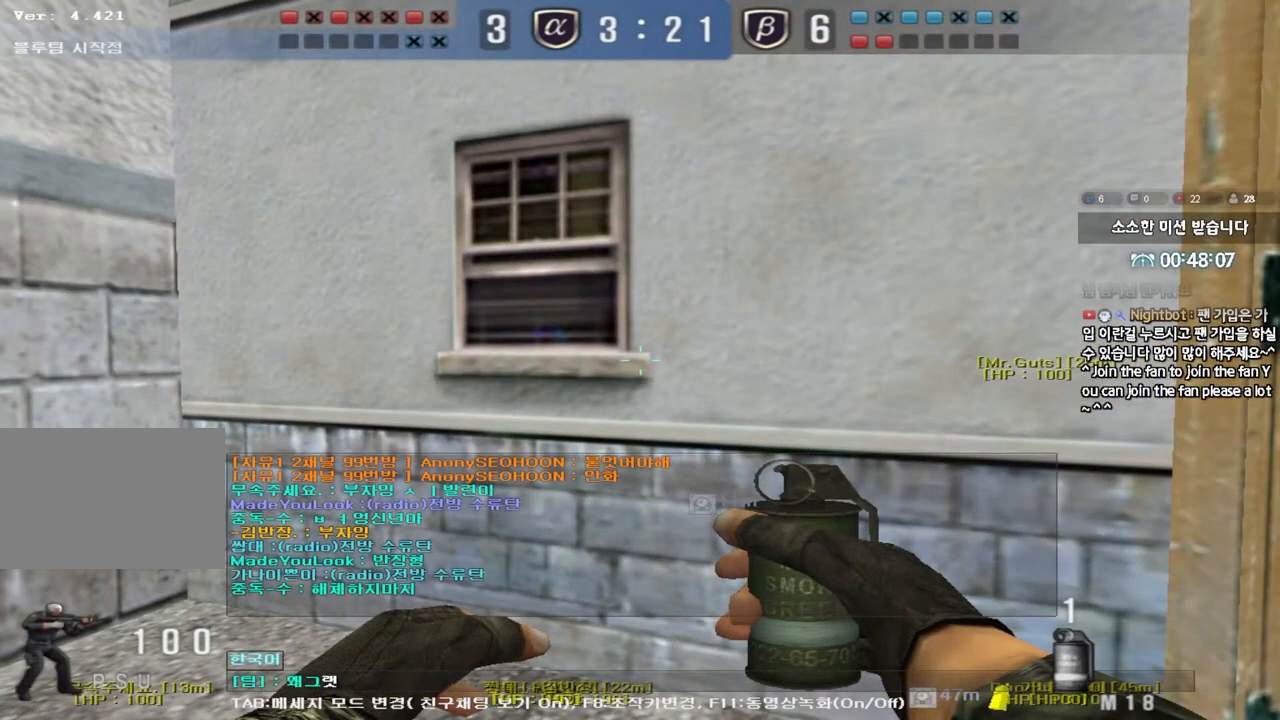
{"keys": [], "events": [[233, "d", "down"], [283, "d", "up"]]}